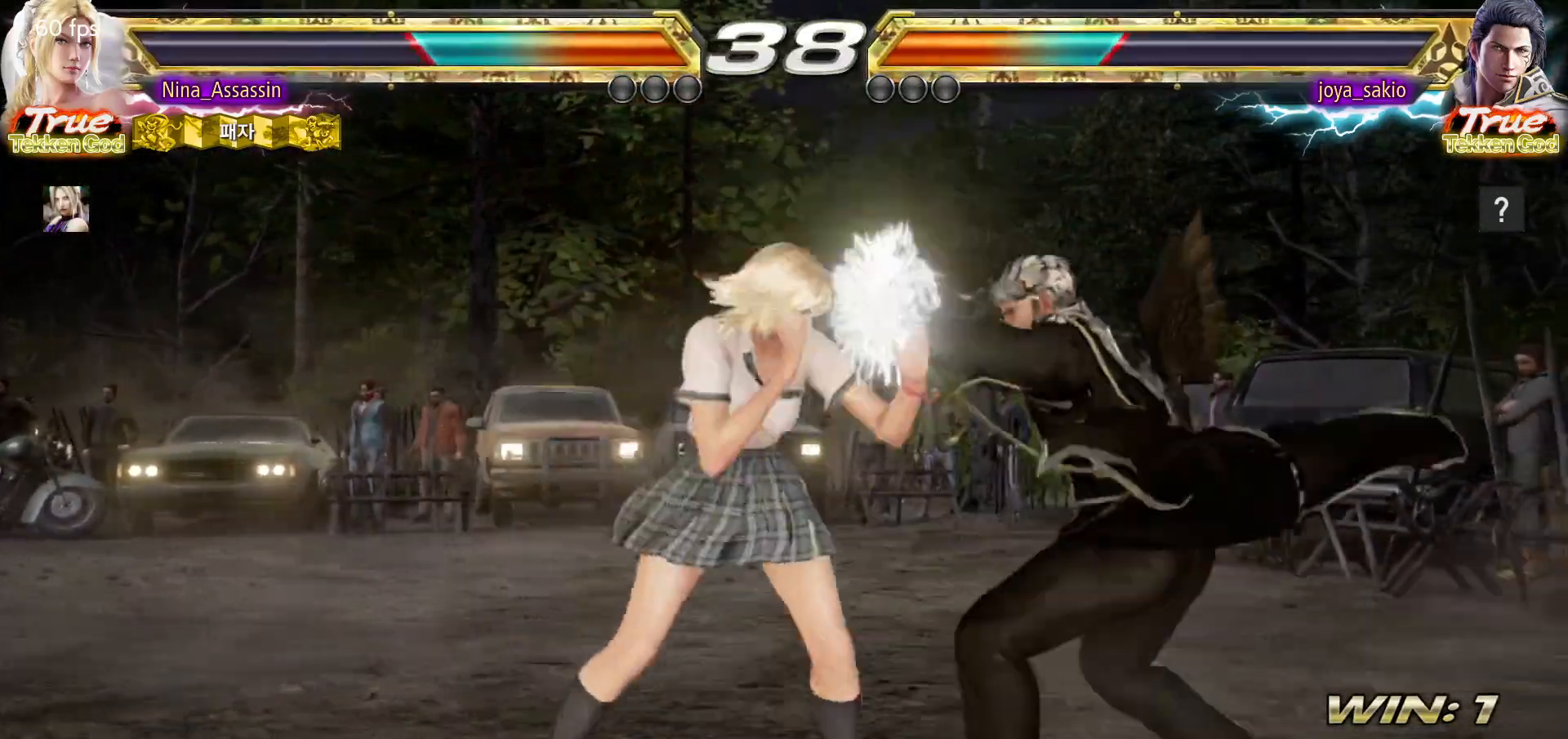
Gameplay with a controller (arcade stick); each line is a JSON object with the inputs held at the frame after it (dt_ms = milliseconds from this image to that frame). "events" lists button and stick changes between this image and that frame as [ms after this image, input, new state], when the widget could be followed in between. Not read: L3 R3.
{"dt_ms": 500, "buttons": [], "left_stick": "center", "events": [[133, "left_stick", "down"], [183, "left_stick", "center"], [400, "left_stick", "left"], [483, "left_stick", "center"]]}
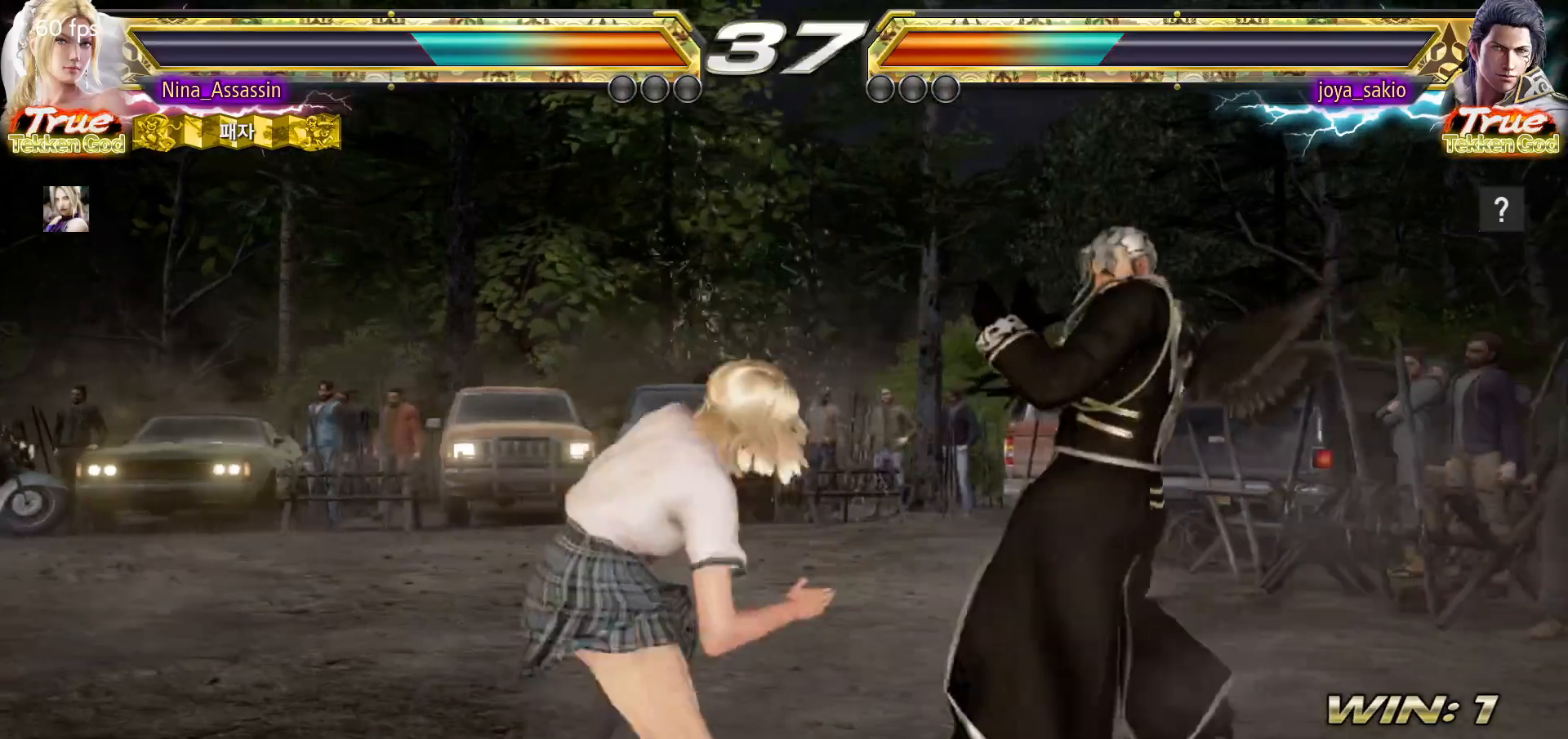
{"dt_ms": 500, "buttons": [], "left_stick": "right", "events": [[33, "left_stick", "left"], [183, "left_stick", "center"], [250, "left_stick", "right"], [300, "left_stick", "center"], [367, "left_stick", "right"]]}
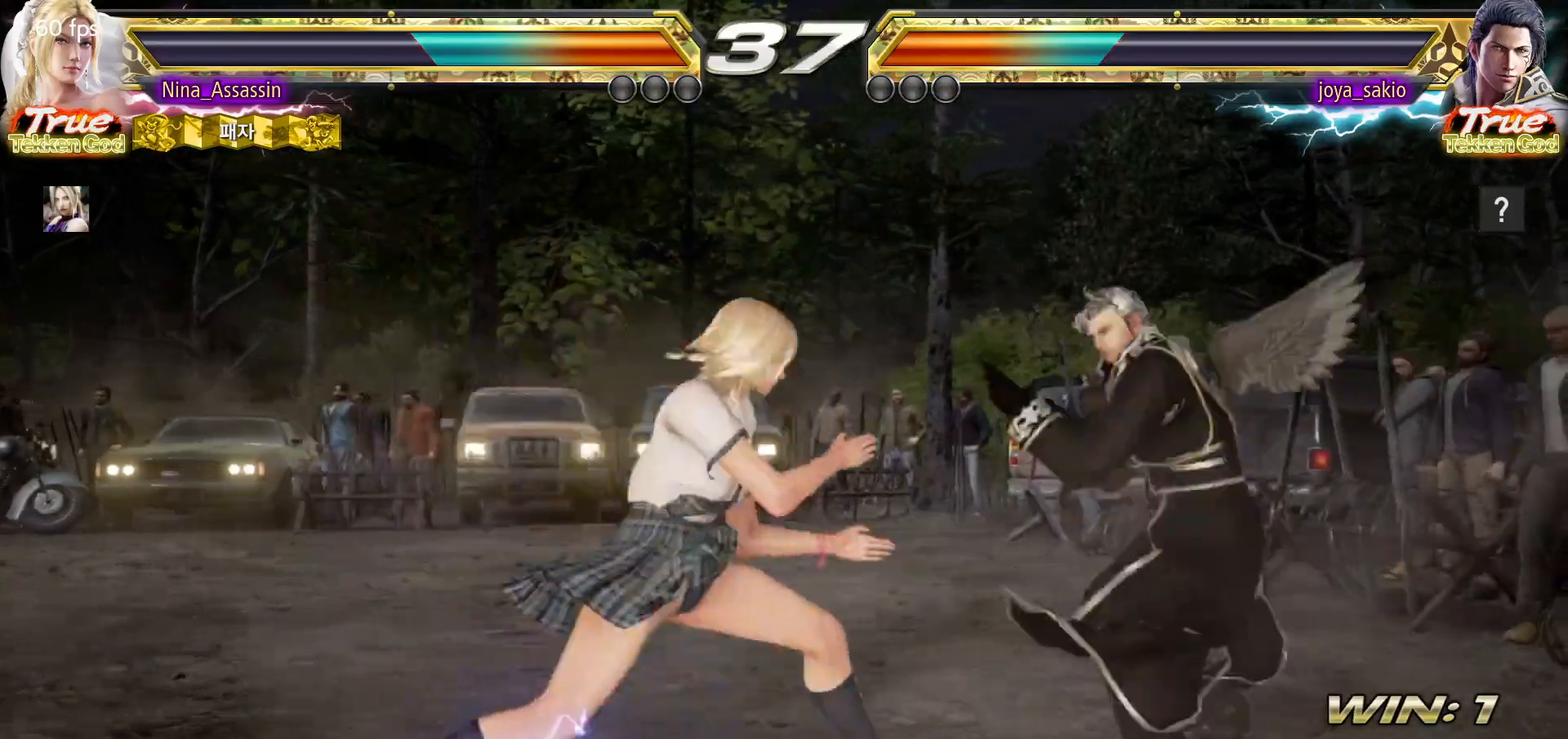
{"dt_ms": 500, "buttons": [], "left_stick": "left", "events": [[167, "left_stick", "center"], [217, "left_stick", "left"]]}
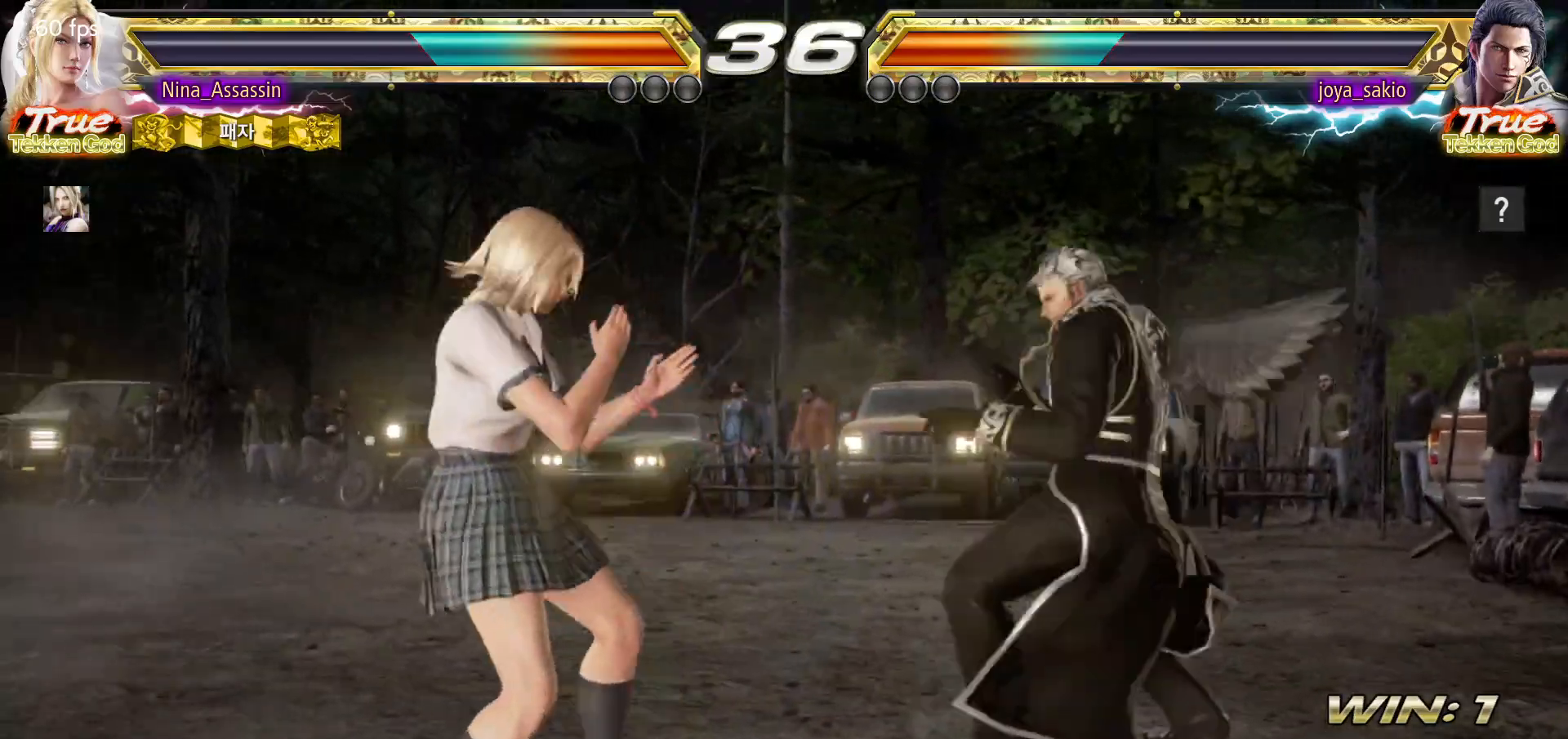
{"dt_ms": 1000, "buttons": [], "left_stick": "left"}
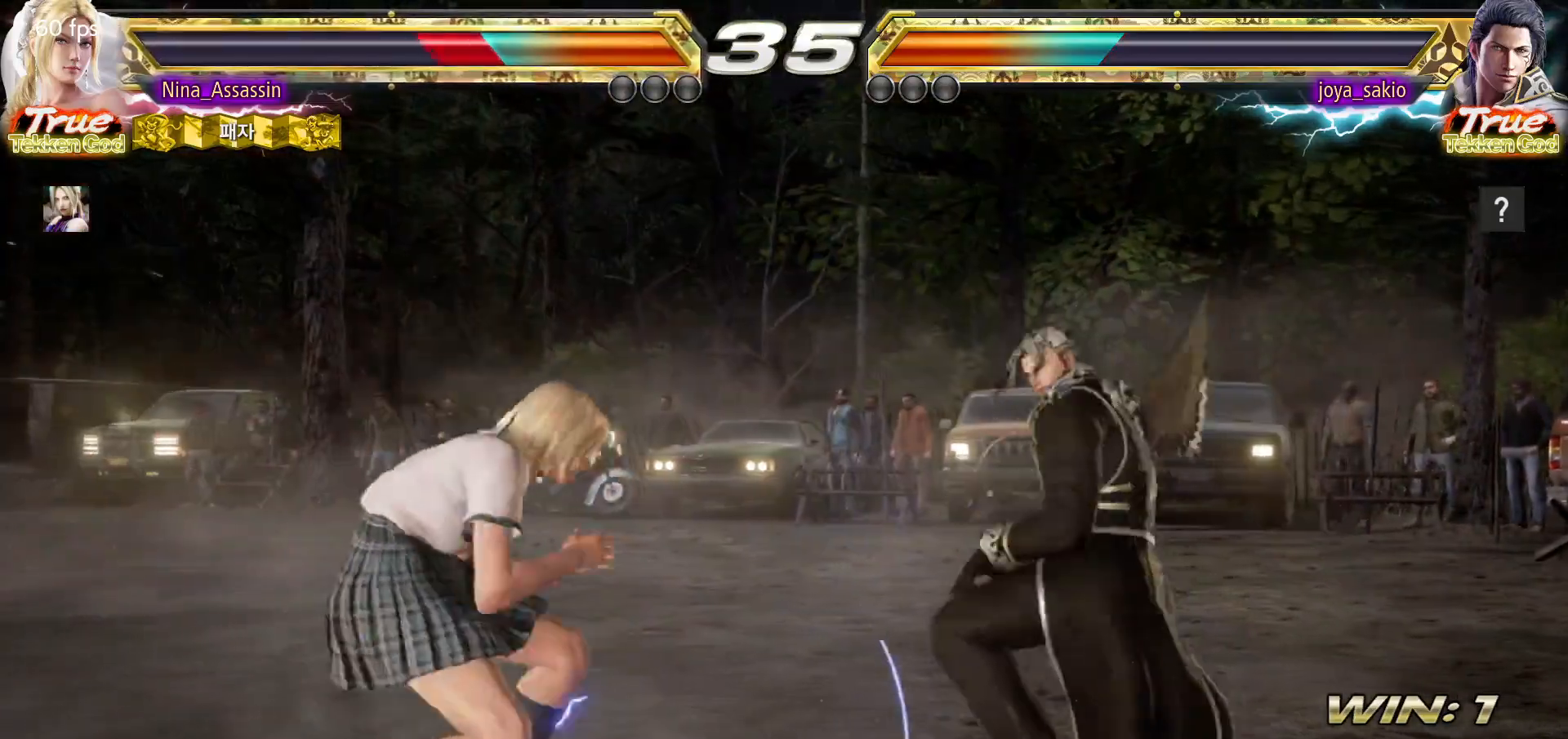
{"dt_ms": 500, "buttons": [], "left_stick": "down-left", "events": [[83, "left_stick", "center"], [150, "left_stick", "left"], [350, "left_stick", "down-left"]]}
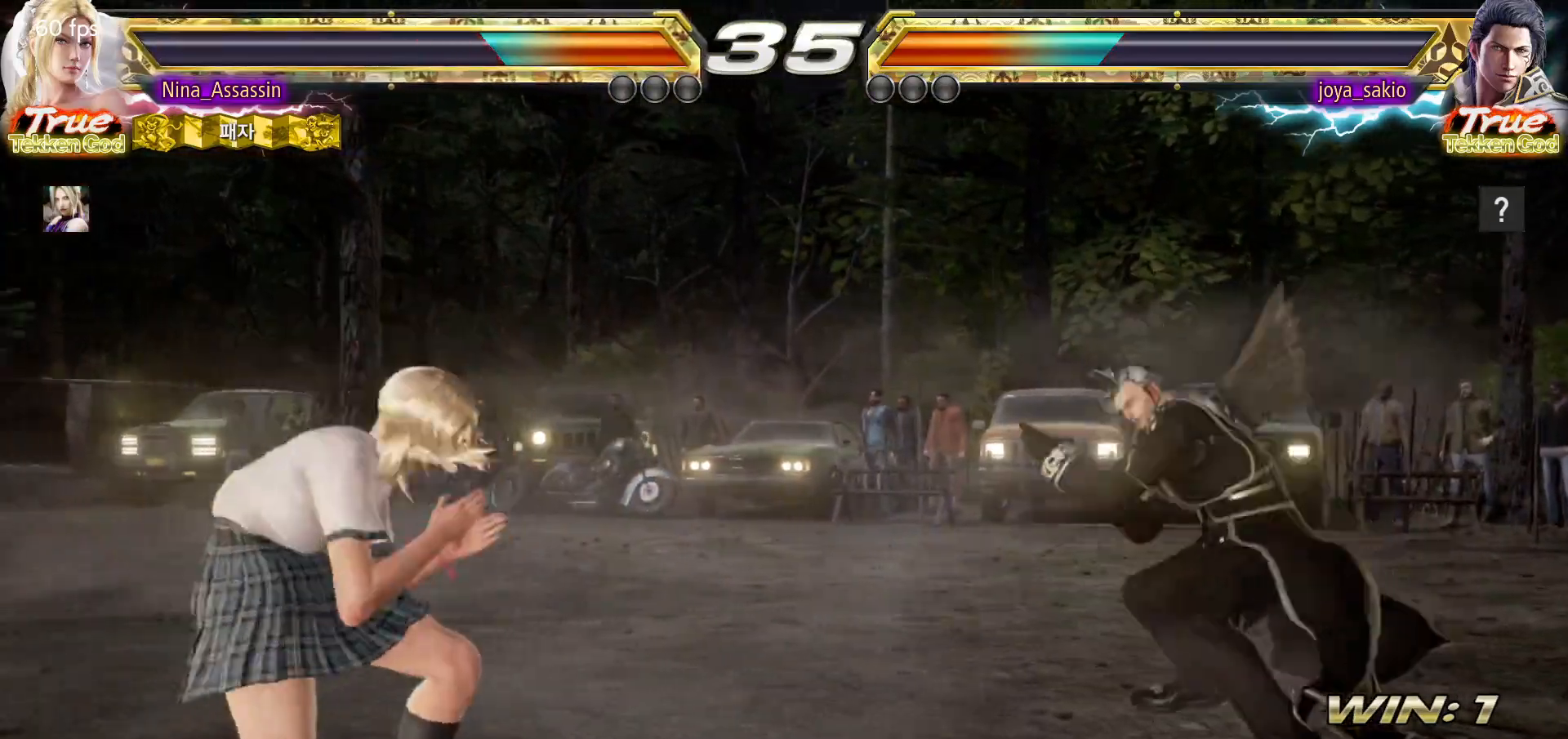
{"dt_ms": 500, "buttons": [], "left_stick": "center", "events": [[17, "left_stick", "center"], [67, "left_stick", "left"], [183, "left_stick", "center"], [250, "left_stick", "left"], [317, "left_stick", "up"], [400, "left_stick", "center"]]}
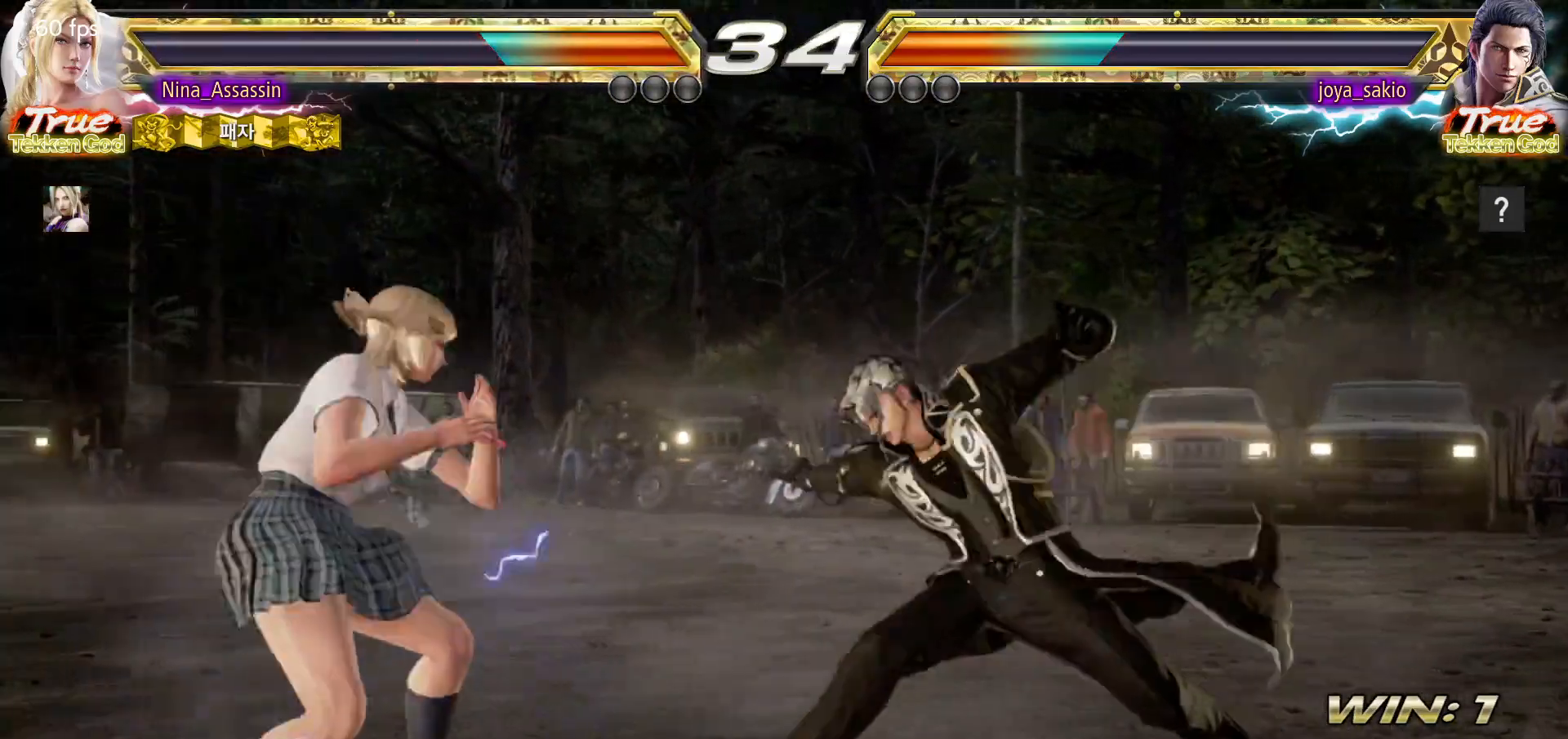
{"dt_ms": 500, "buttons": [], "left_stick": "center", "events": [[33, "left_stick", "left"], [117, "left_stick", "center"], [183, "left_stick", "right"], [217, "TRIANGLE", "down"], [317, "TRIANGLE", "up"], [400, "left_stick", "center"]]}
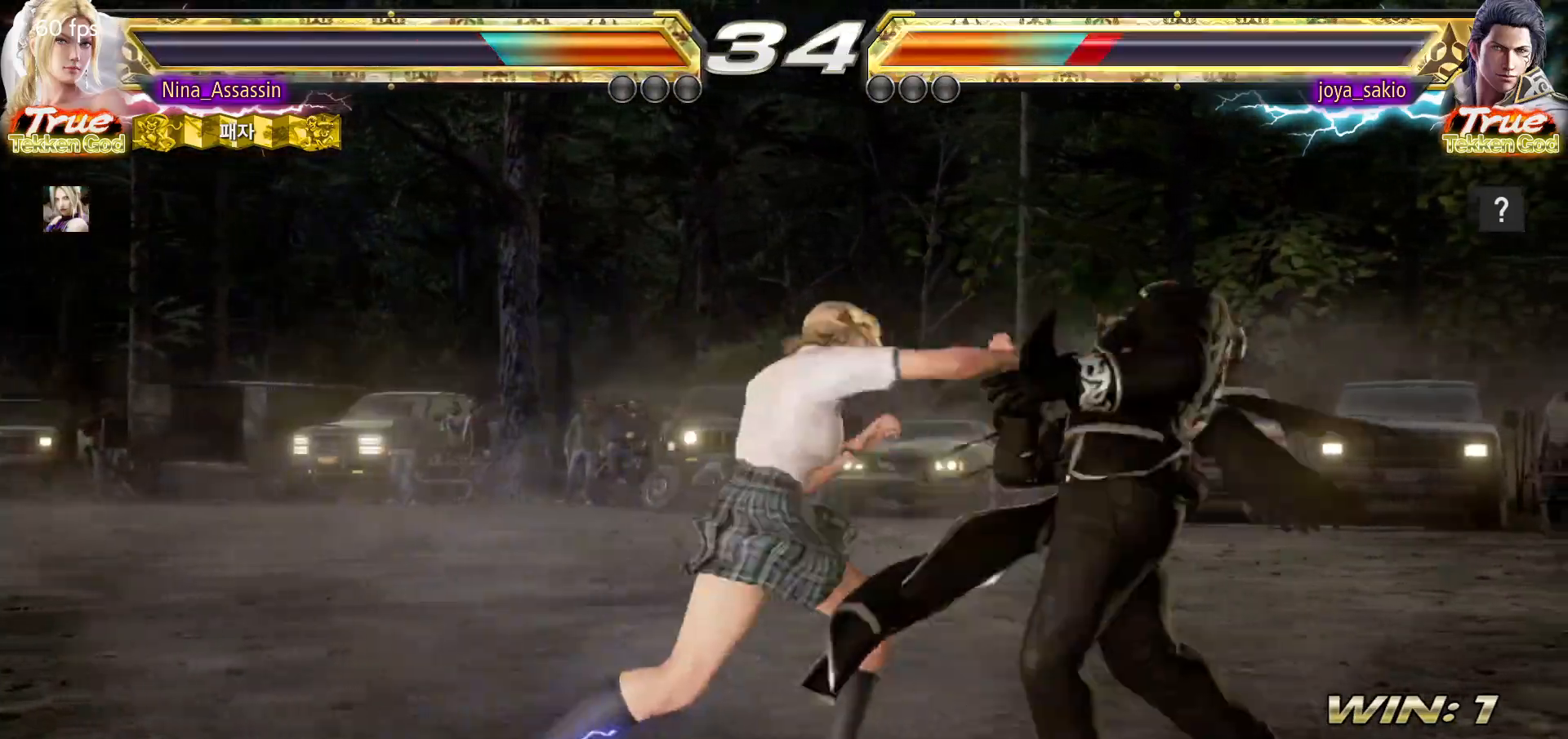
{"dt_ms": 500, "buttons": ["CROSS", "SQUARE"], "left_stick": "center"}
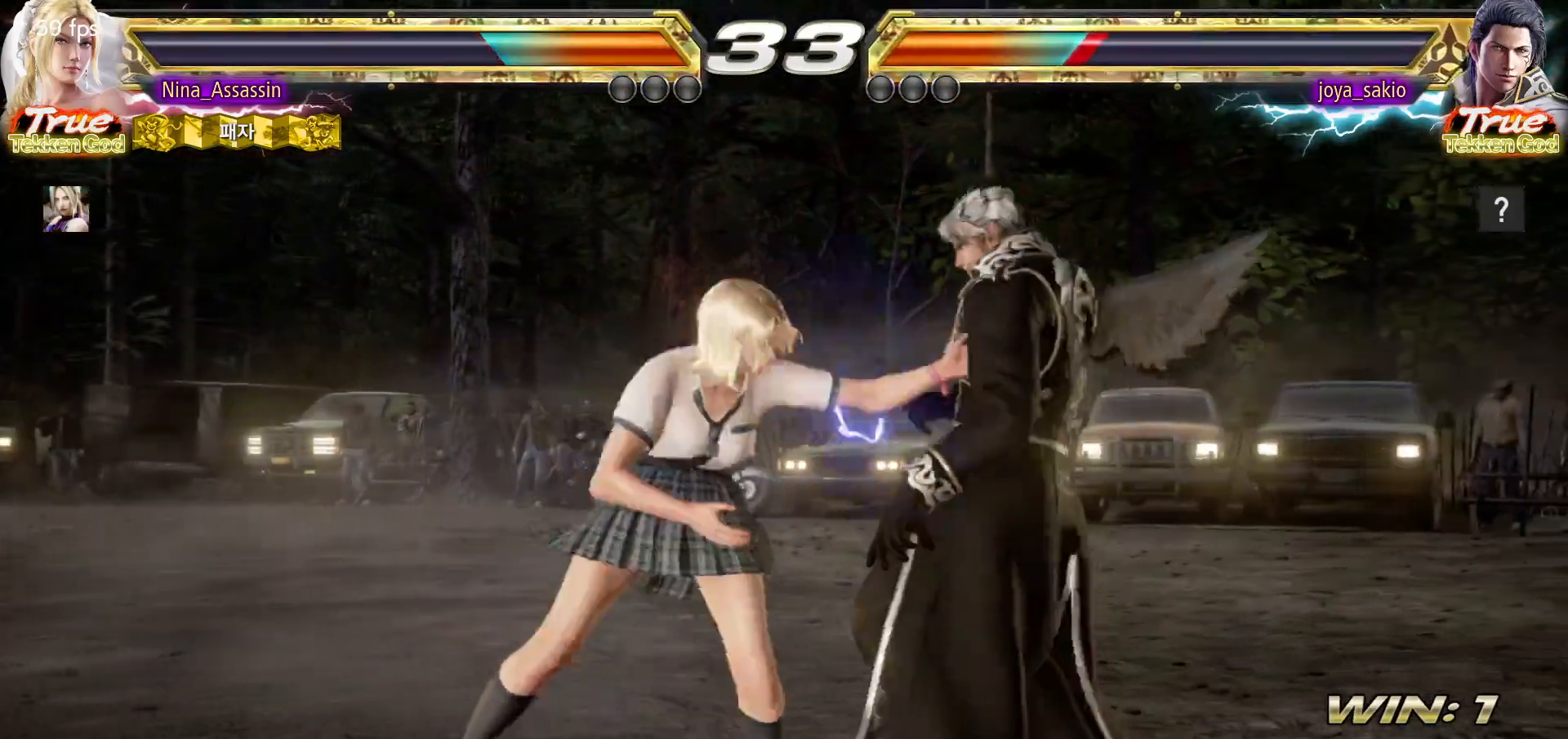
{"dt_ms": 500, "buttons": [], "left_stick": "center", "events": [[17, "SQUARE", "up"], [33, "CROSS", "up"], [117, "CROSS", "down"], [133, "SQUARE", "down"], [167, "CROSS", "up"], [217, "SQUARE", "up"]]}
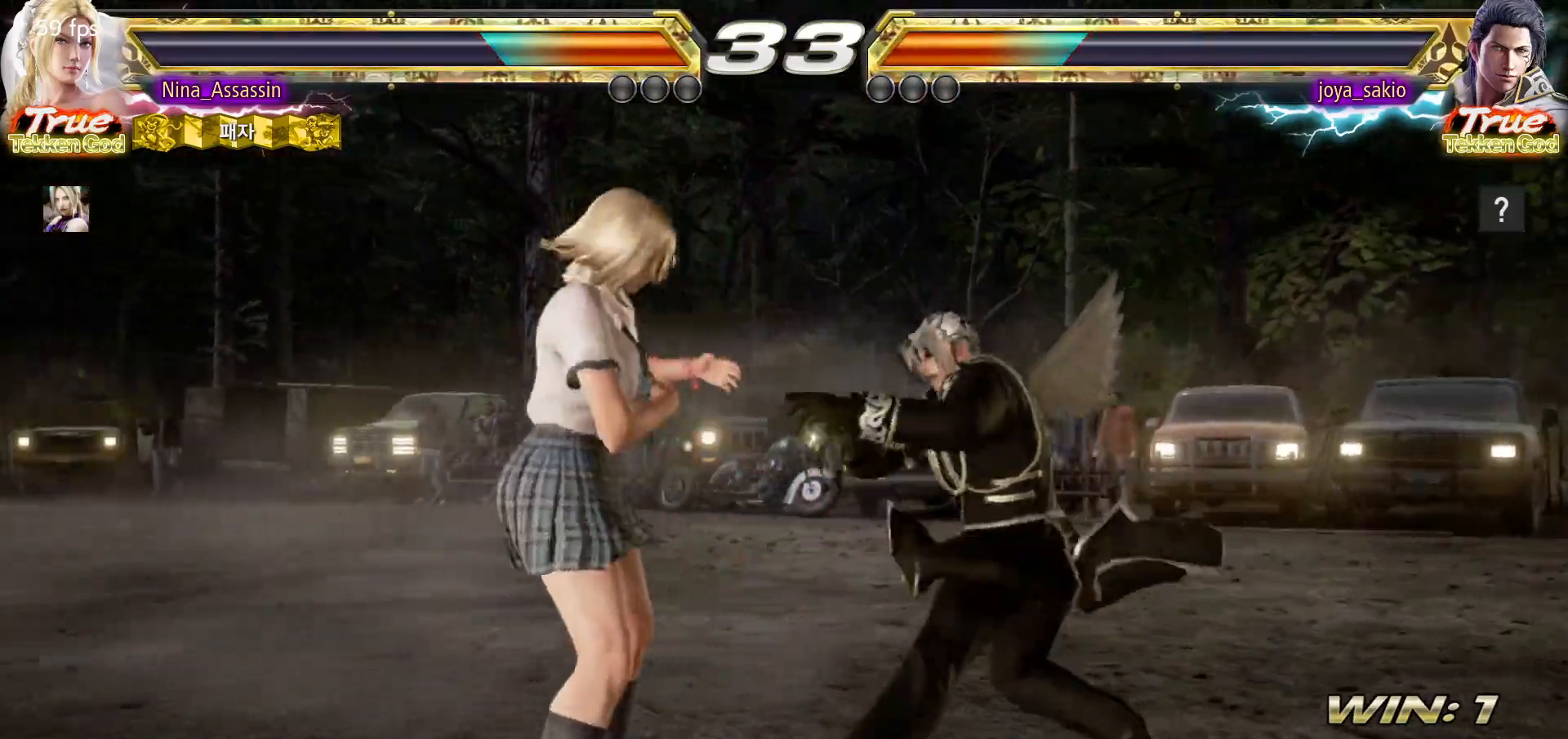
{"dt_ms": 500, "buttons": [], "left_stick": "left", "events": [[200, "SQUARE", "down"], [267, "SQUARE", "up"], [400, "left_stick", "left"]]}
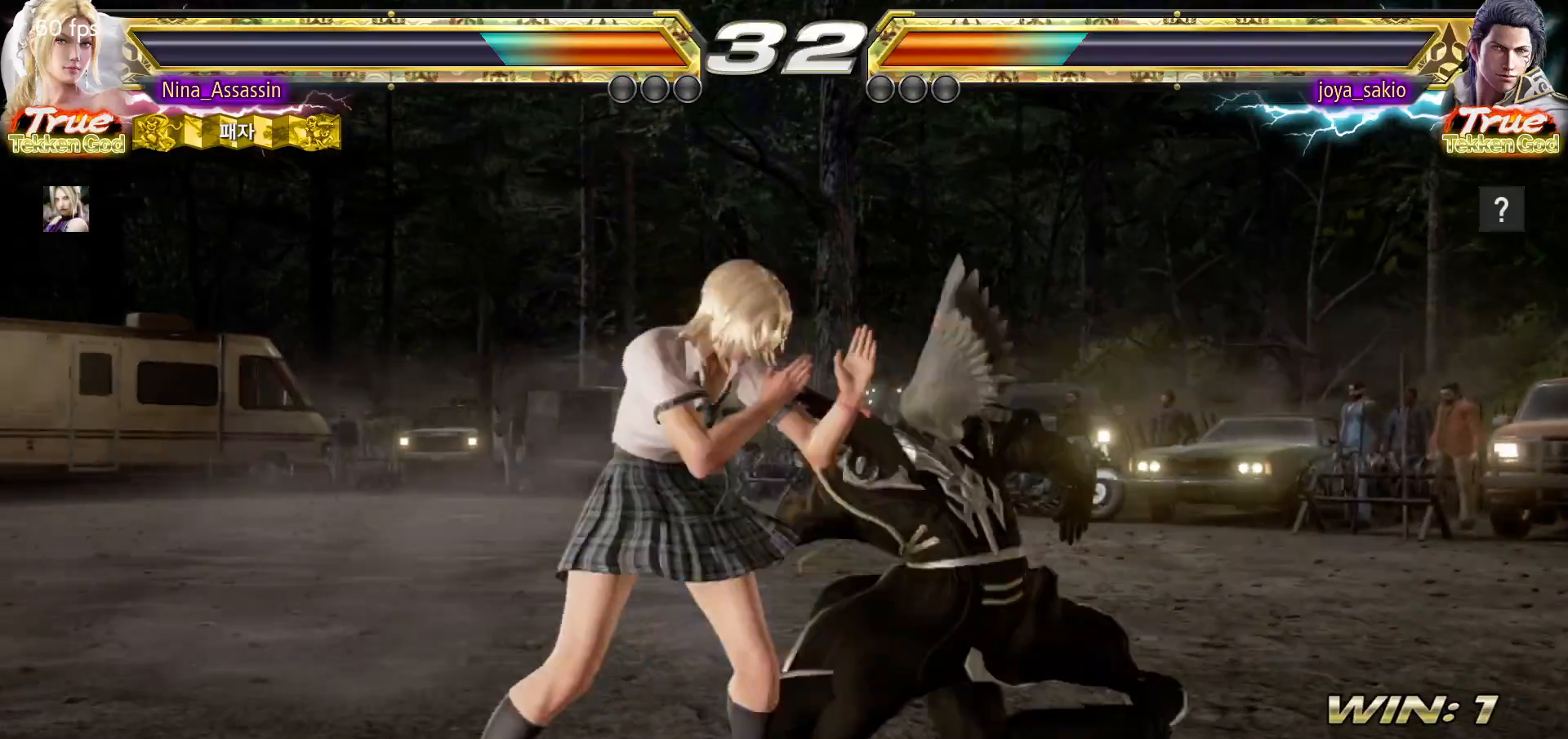
{"dt_ms": 500, "buttons": [], "left_stick": "center"}
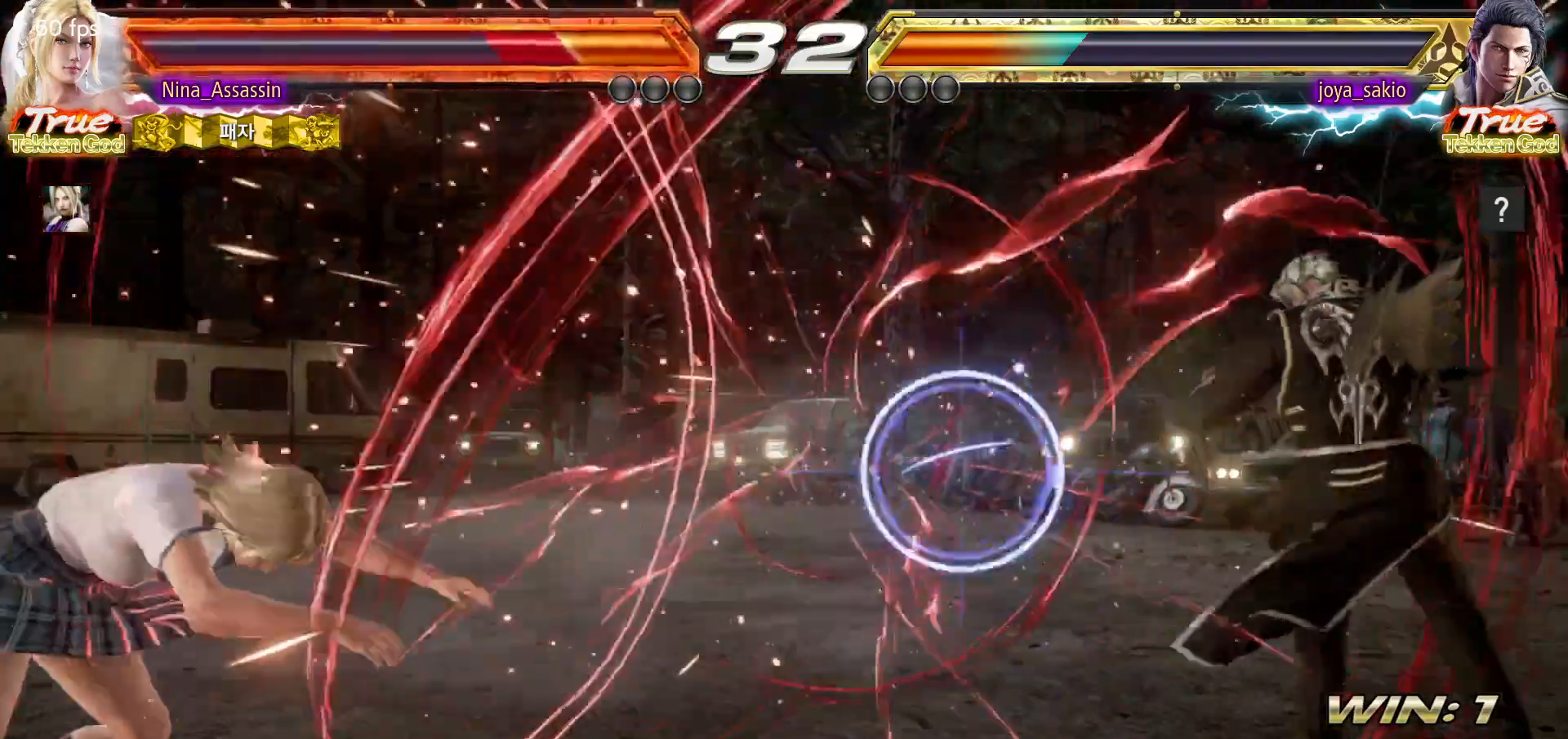
{"dt_ms": 500, "buttons": [], "left_stick": "center", "events": []}
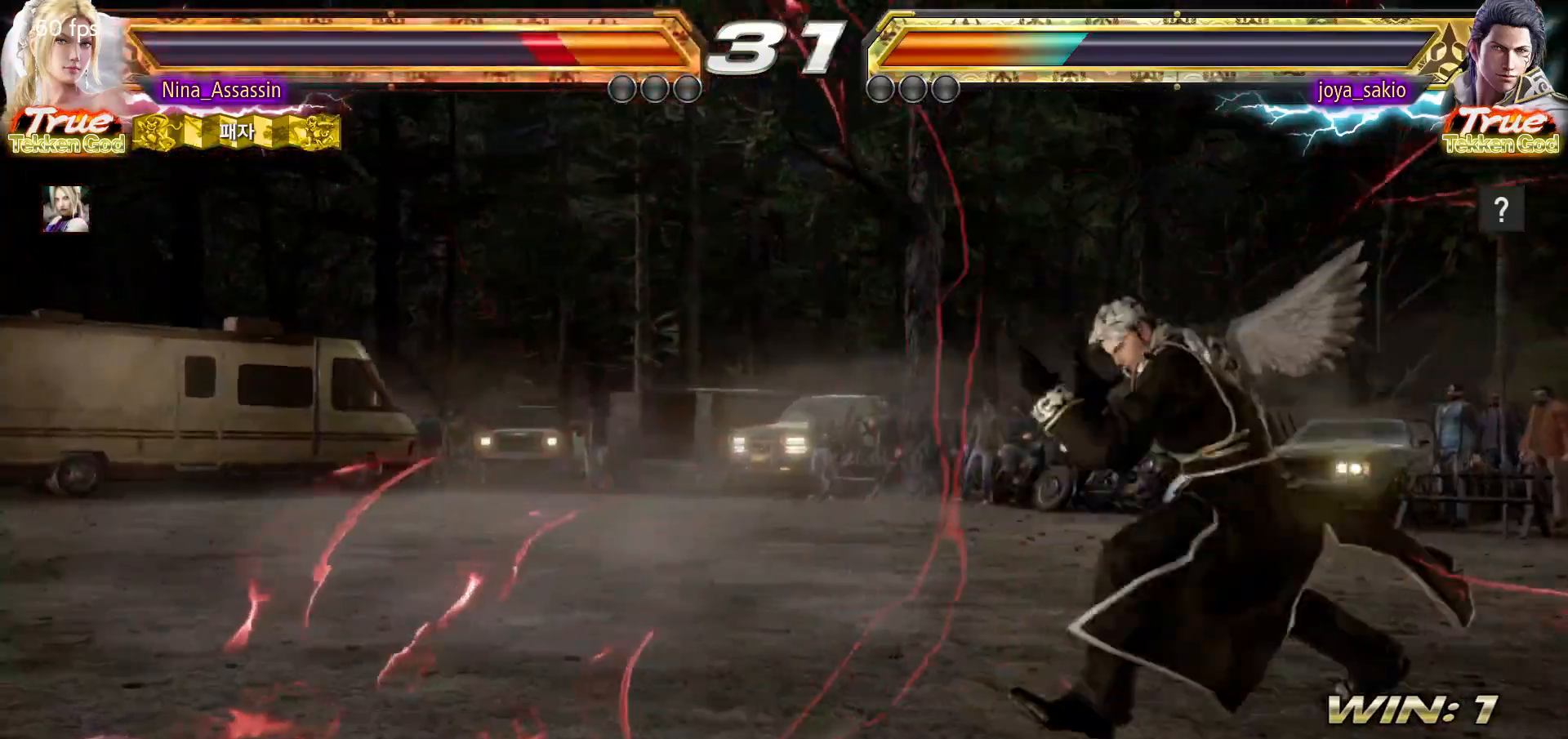
{"dt_ms": 500, "buttons": [], "left_stick": "center", "events": []}
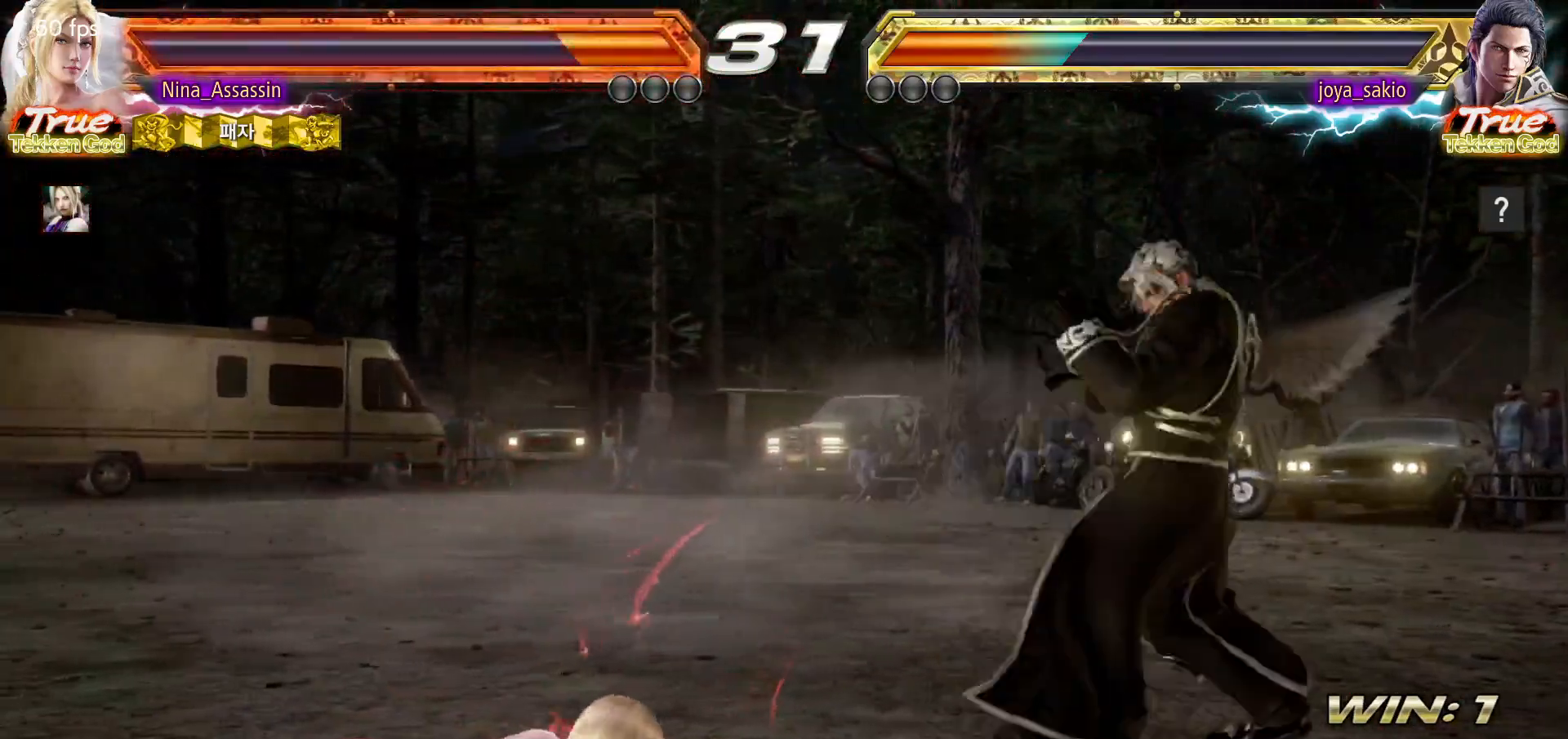
{"dt_ms": 500, "buttons": [], "left_stick": "center", "events": [[67, "left_stick", "up"], [133, "left_stick", "center"], [333, "CIRCLE", "down"], [433, "CIRCLE", "up"]]}
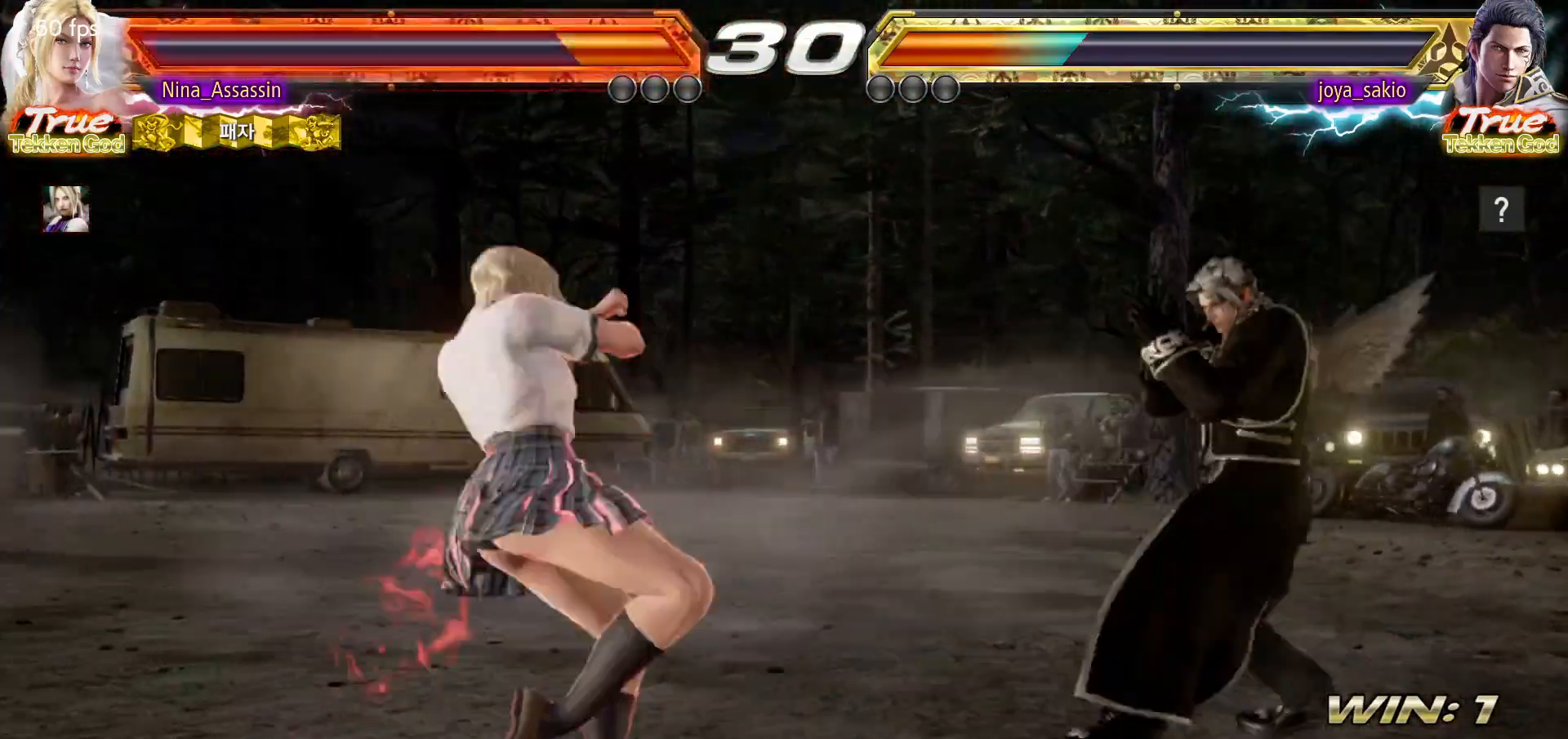
{"dt_ms": 500, "buttons": [], "left_stick": "left", "events": [[83, "left_stick", "left"]]}
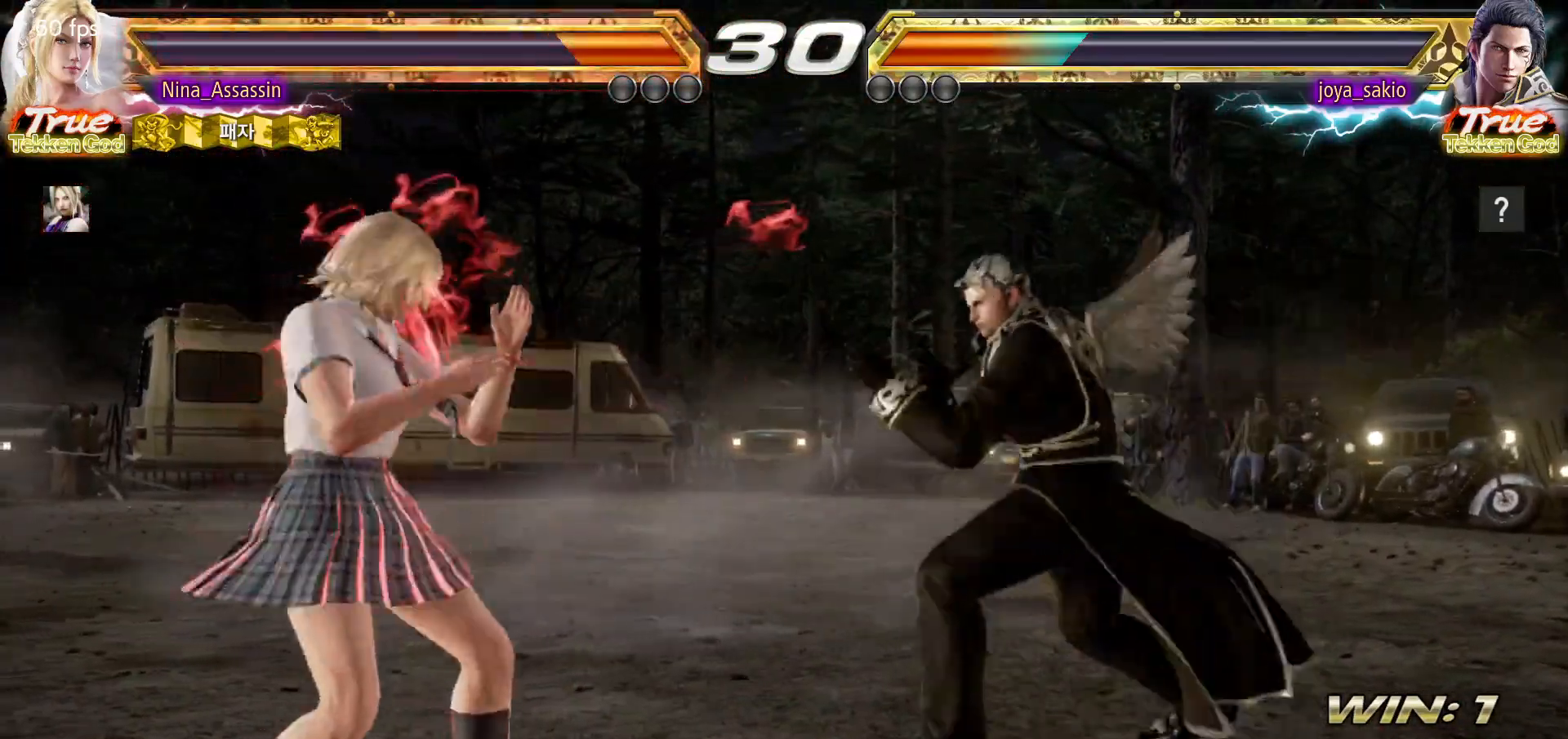
{"dt_ms": 500, "buttons": [], "left_stick": "left", "events": []}
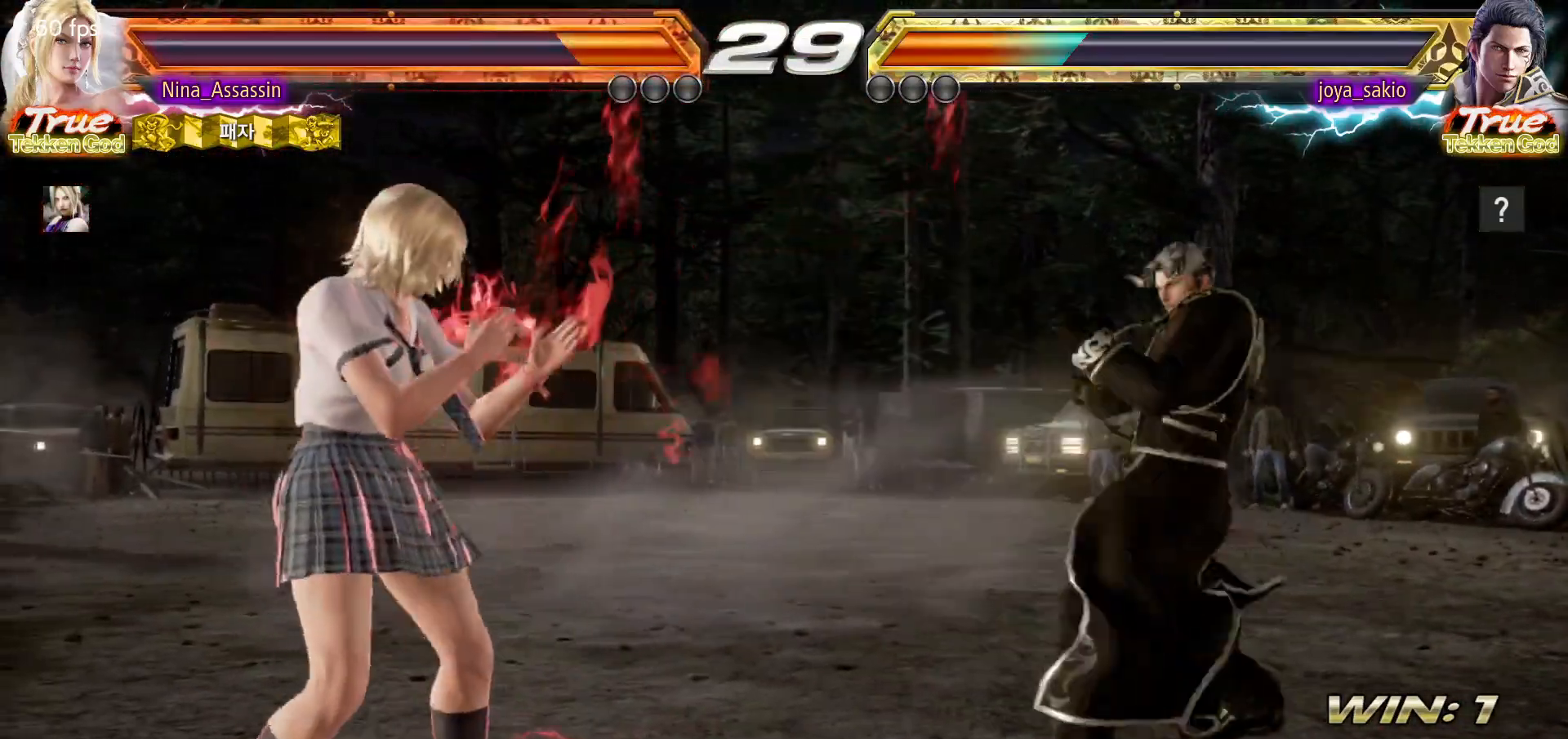
{"dt_ms": 500, "buttons": [], "left_stick": "left", "events": []}
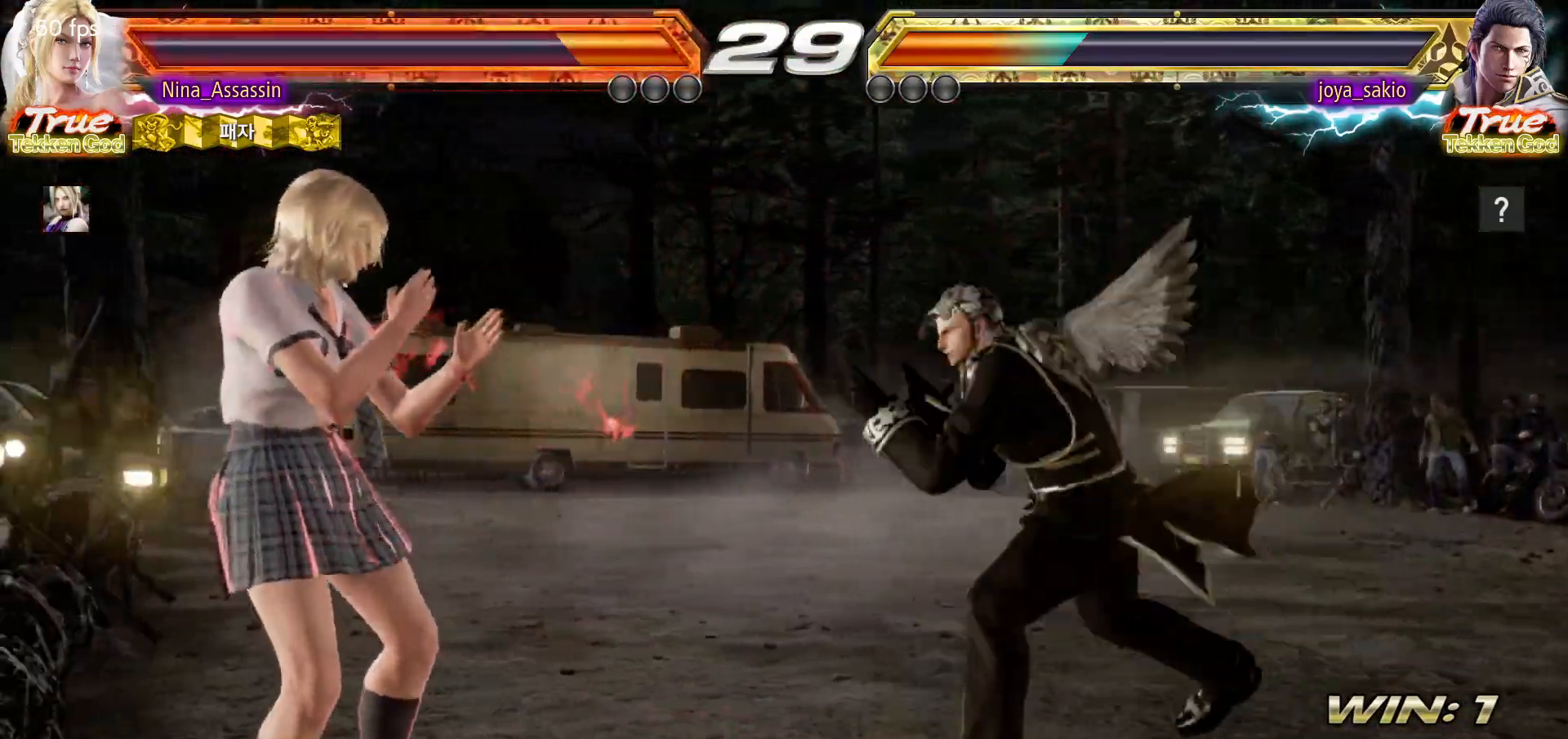
{"dt_ms": 500, "buttons": [], "left_stick": "center", "events": [[83, "left_stick", "down-left"], [383, "TRIANGLE", "down"], [383, "left_stick", "center"], [433, "TRIANGLE", "up"]]}
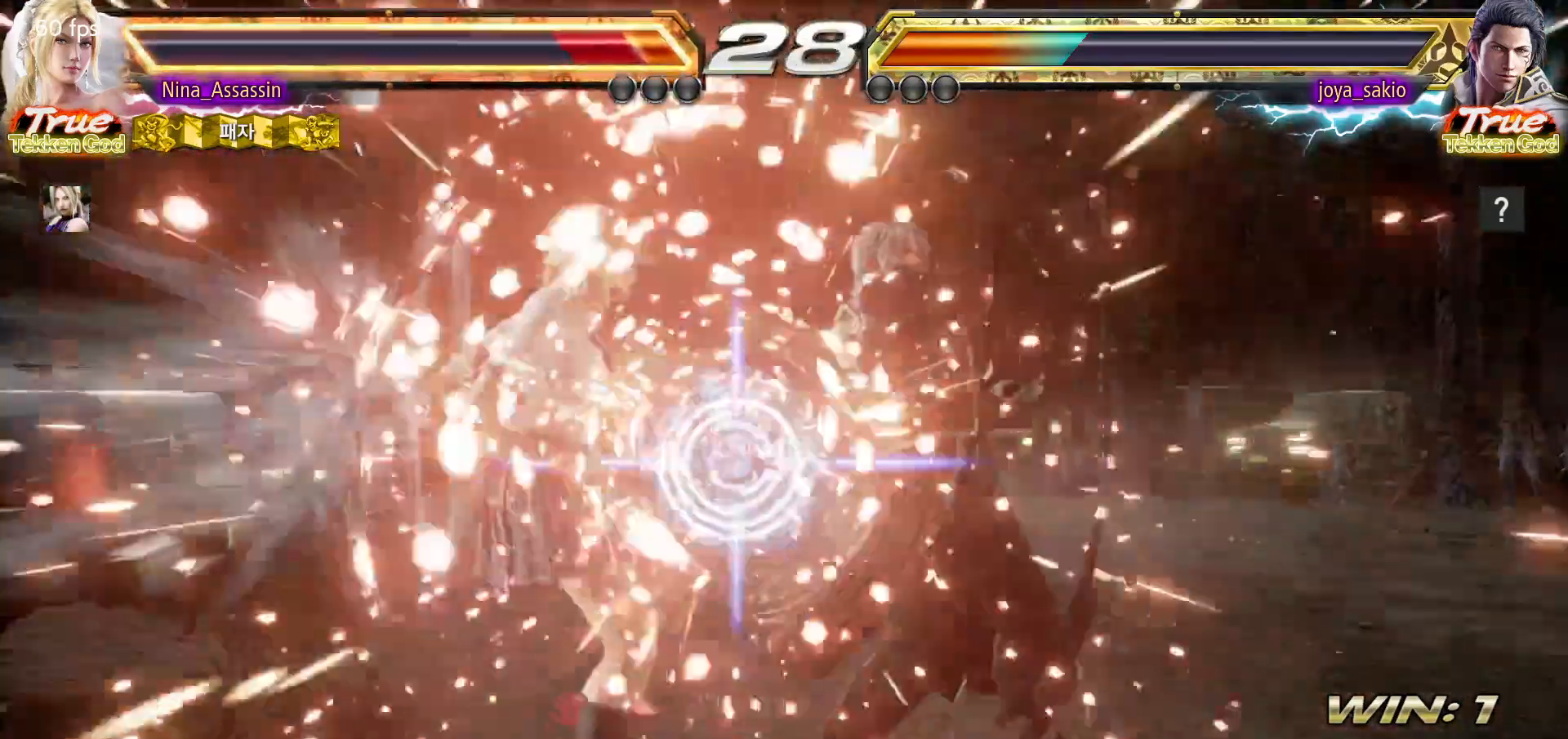
{"dt_ms": 500, "buttons": [], "left_stick": "center", "events": [[217, "TRIANGLE", "down"], [300, "TRIANGLE", "up"], [333, "SQUARE", "down"], [367, "SQUARE", "up"], [417, "TRIANGLE", "down"], [483, "TRIANGLE", "up"]]}
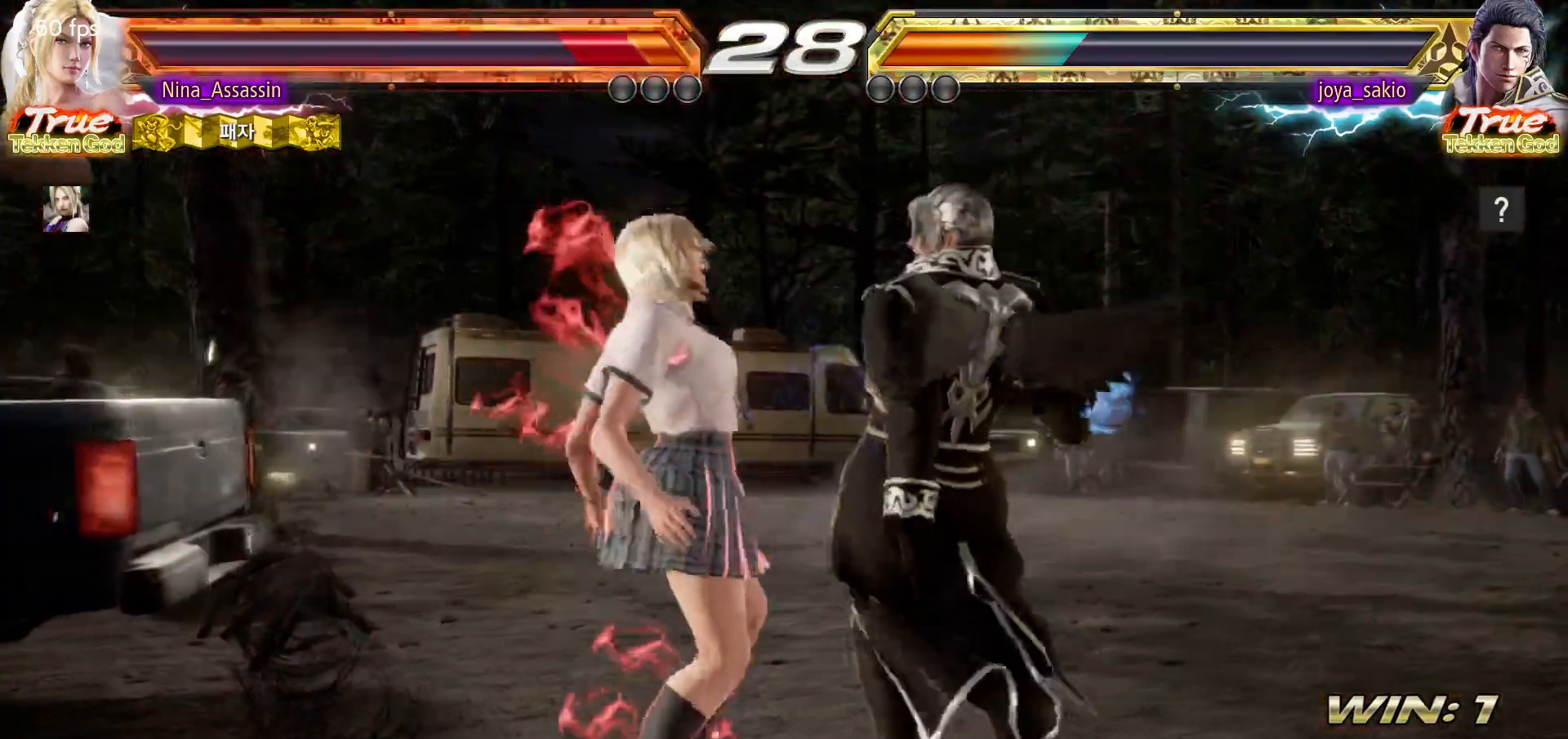
{"dt_ms": 500, "buttons": ["TRIANGLE"], "left_stick": "center", "events": [[17, "SQUARE", "down"], [50, "SQUARE", "up"], [100, "TRIANGLE", "down"], [167, "TRIANGLE", "up"], [217, "SQUARE", "down"], [250, "SQUARE", "up"], [300, "TRIANGLE", "down"], [367, "TRIANGLE", "up"], [400, "SQUARE", "down"], [450, "SQUARE", "up"], [483, "TRIANGLE", "down"]]}
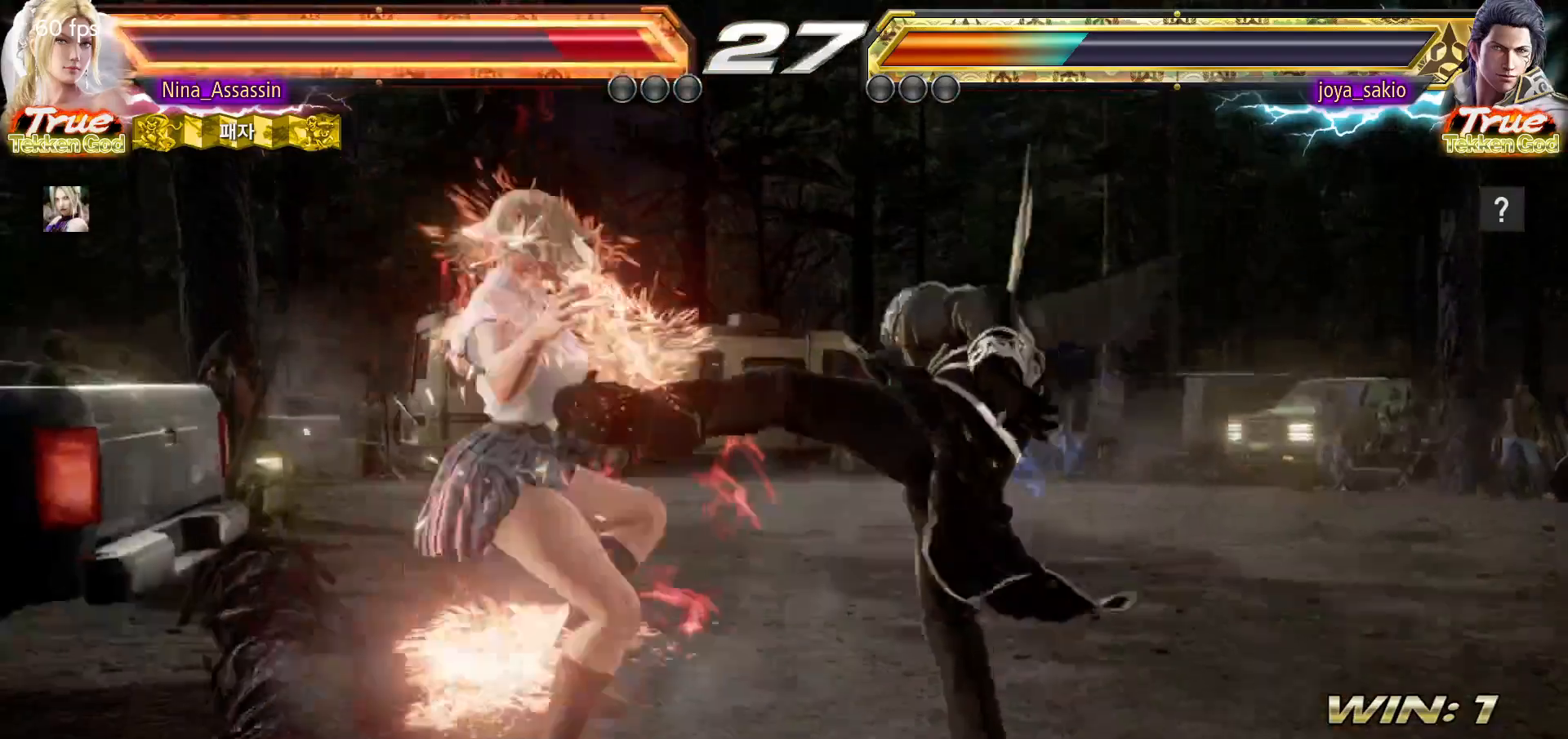
{"dt_ms": 500, "buttons": ["SQUARE"], "left_stick": "center", "events": [[50, "TRIANGLE", "up"], [100, "SQUARE", "down"], [150, "SQUARE", "up"], [167, "TRIANGLE", "down"], [250, "TRIANGLE", "up"], [300, "SQUARE", "down"], [350, "SQUARE", "up"], [383, "TRIANGLE", "down"], [450, "TRIANGLE", "up"], [500, "SQUARE", "down"]]}
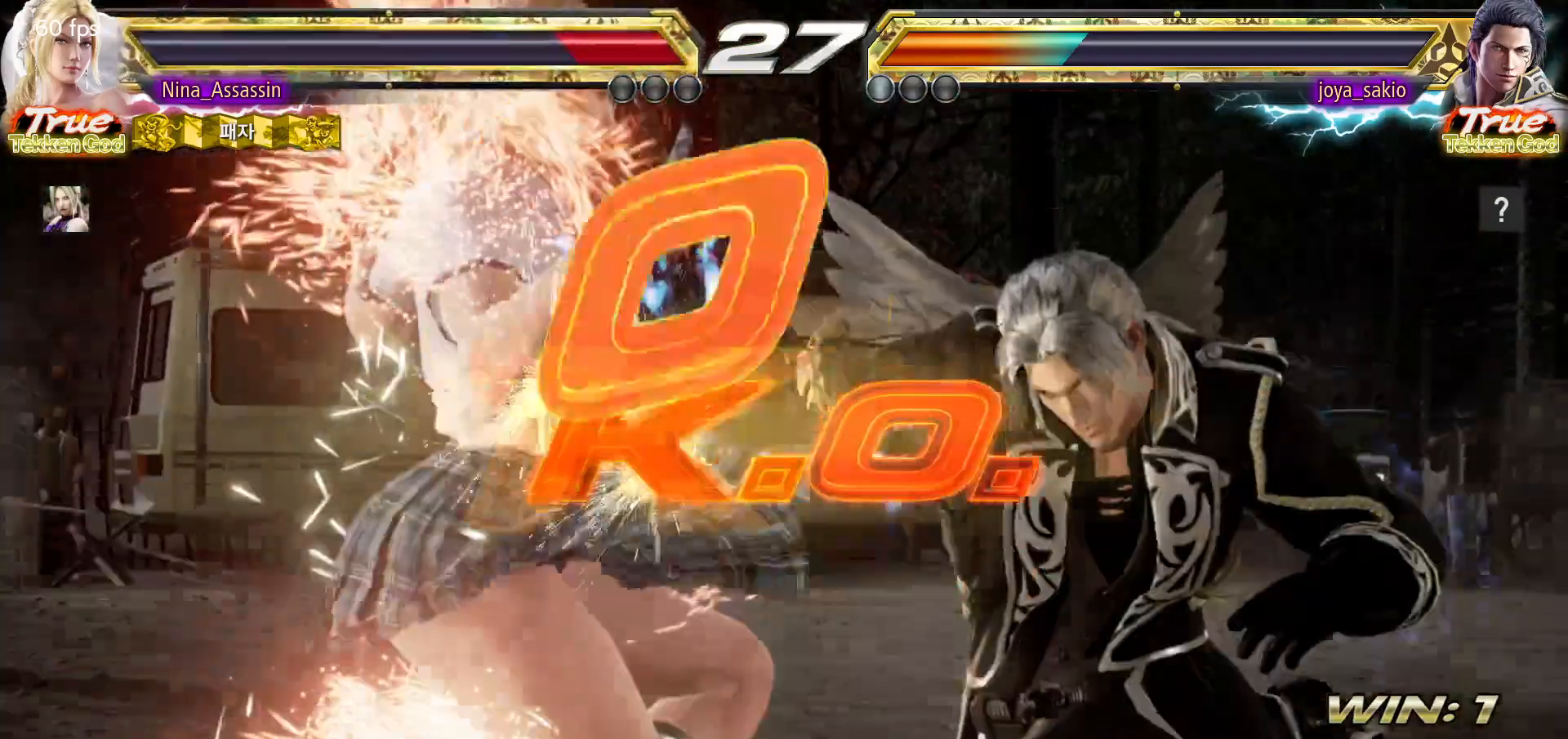
{"dt_ms": 500, "buttons": [], "left_stick": "center", "events": [[50, "SQUARE", "up"], [83, "TRIANGLE", "down"], [167, "TRIANGLE", "up"], [200, "SQUARE", "down"], [250, "SQUARE", "up"], [300, "TRIANGLE", "down"], [367, "TRIANGLE", "up"], [400, "SQUARE", "down"], [450, "SQUARE", "up"]]}
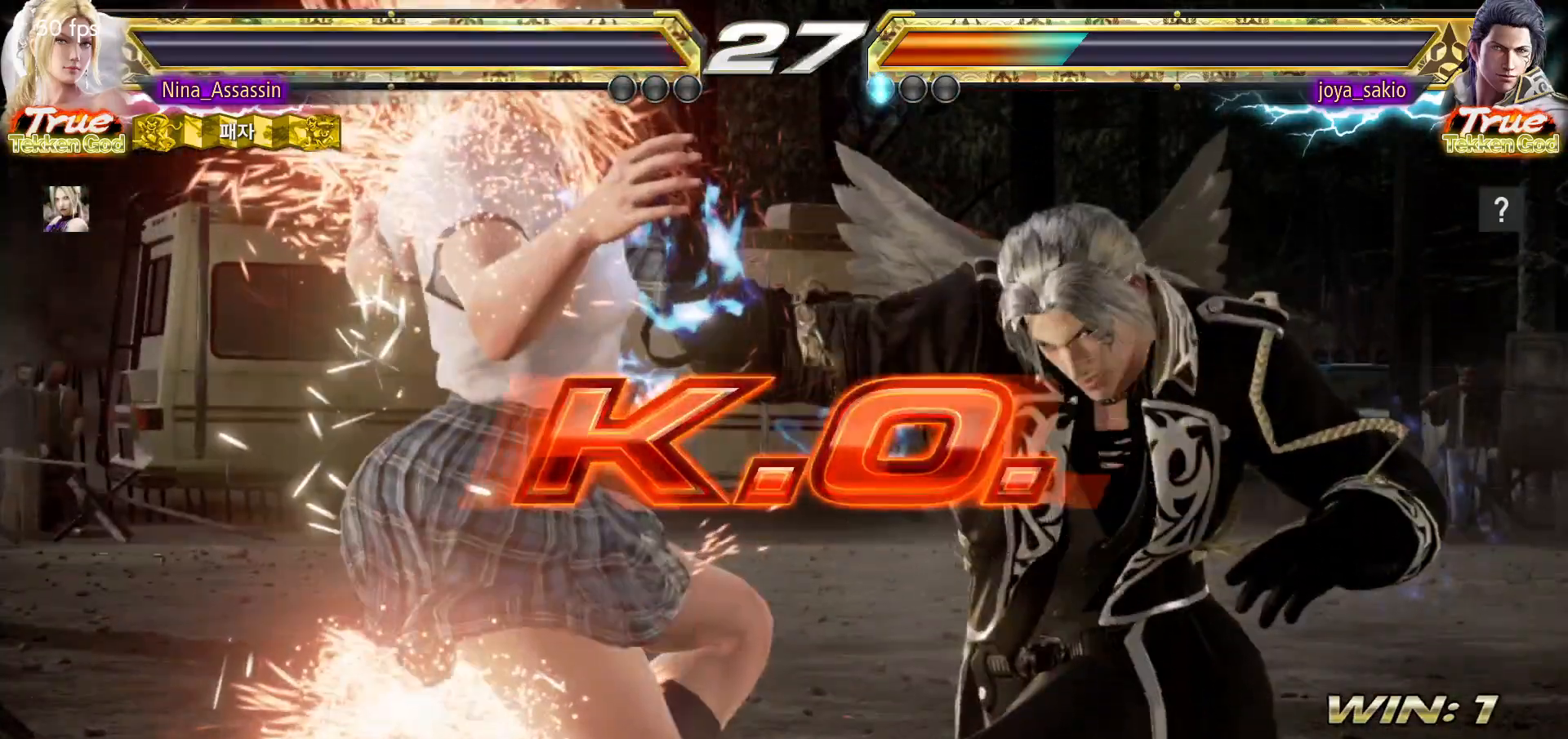
{"dt_ms": 500, "buttons": ["START"], "left_stick": "center", "events": [[283, "START", "down"], [333, "START", "up"], [367, "START", "down"], [400, "START", "up"], [483, "START", "down"]]}
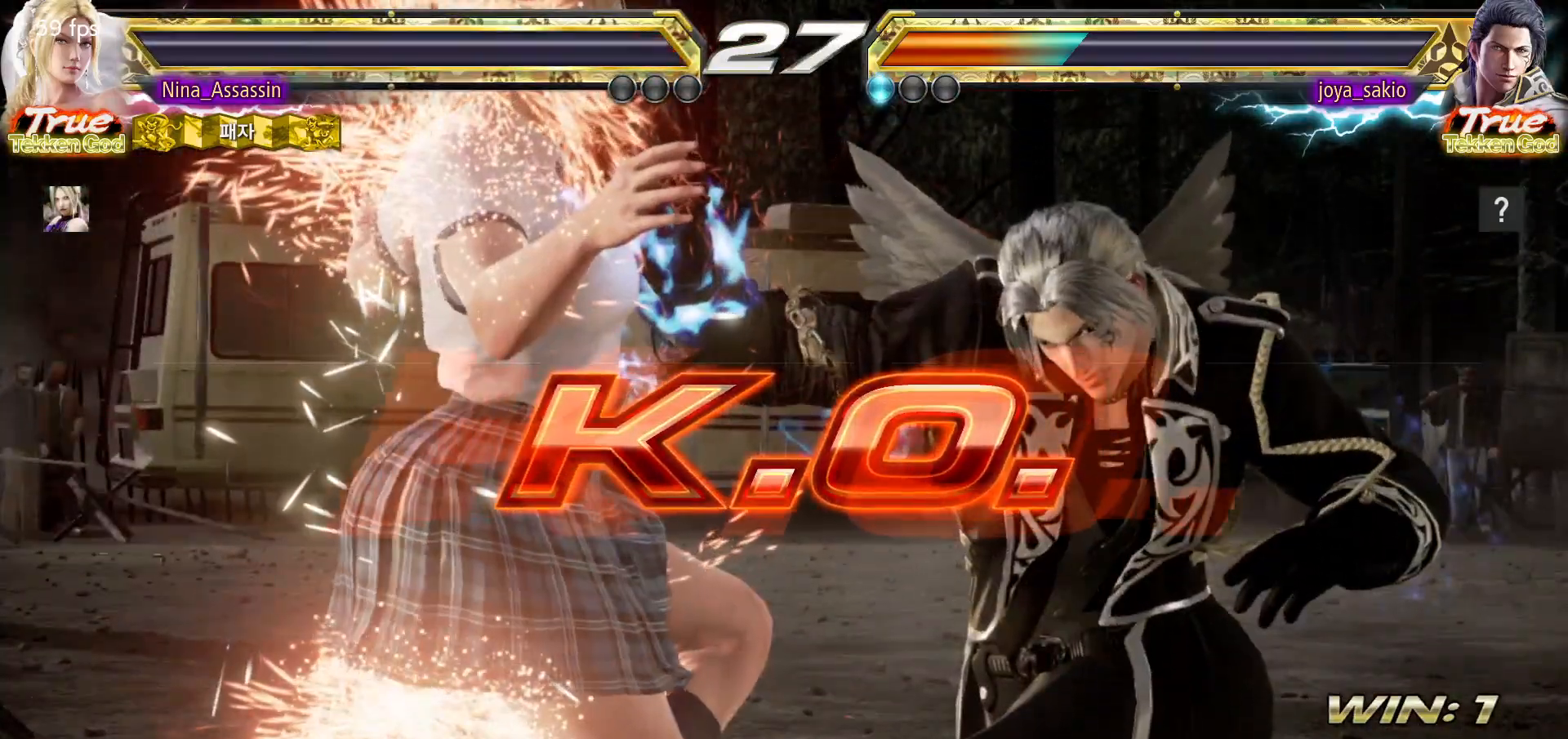
{"dt_ms": 500, "buttons": [], "left_stick": "center", "events": [[33, "START", "up"], [67, "START", "down"], [117, "START", "up"], [167, "START", "down"], [217, "START", "up"], [267, "START", "down"], [317, "START", "up"], [367, "START", "down"], [417, "START", "up"], [467, "START", "down"], [500, "START", "up"]]}
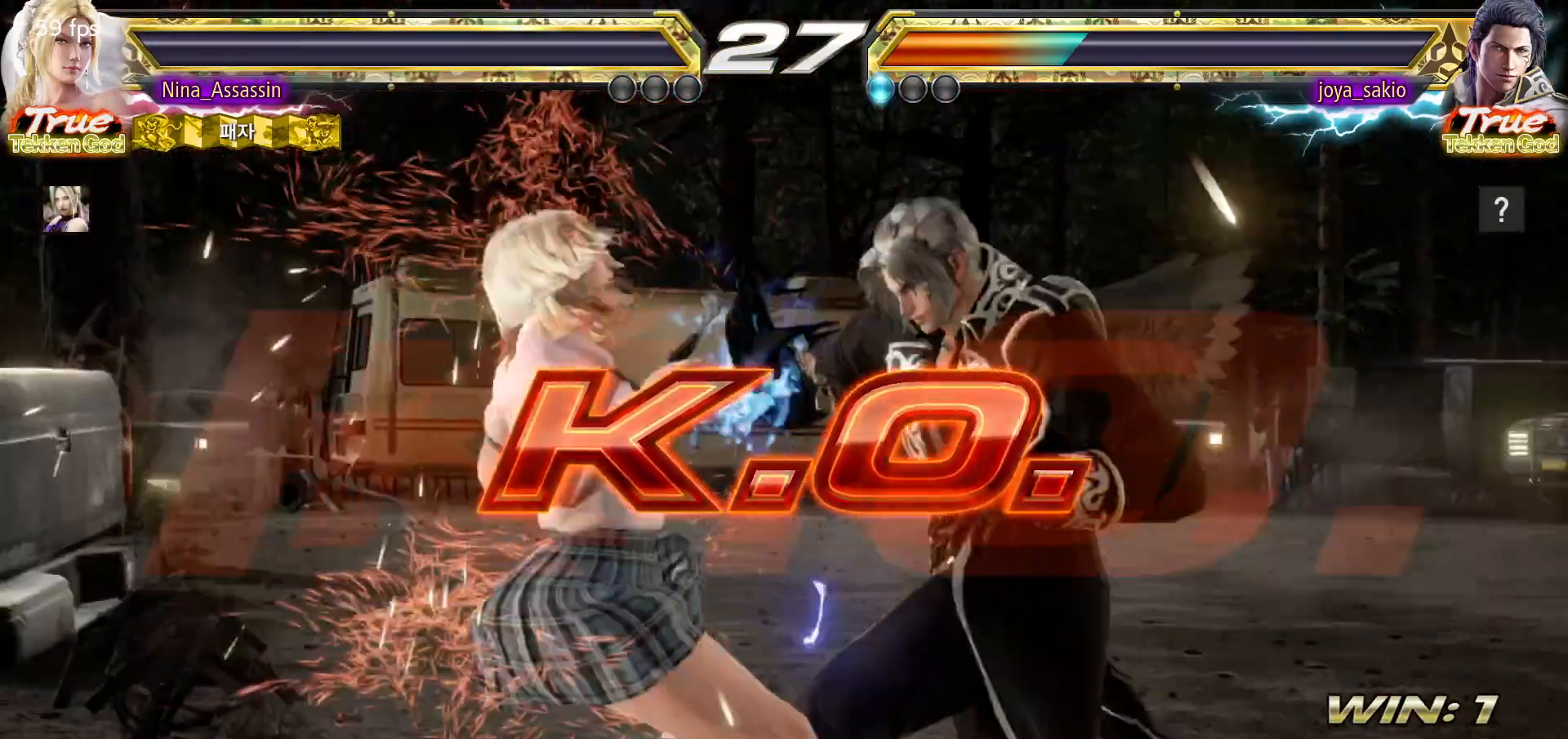
{"dt_ms": 500, "buttons": ["START"], "left_stick": "center", "events": [[83, "START", "down"], [117, "START", "up"], [167, "START", "down"], [217, "START", "up"], [283, "START", "down"], [333, "START", "up"], [367, "START", "down"], [417, "START", "up"], [467, "START", "down"]]}